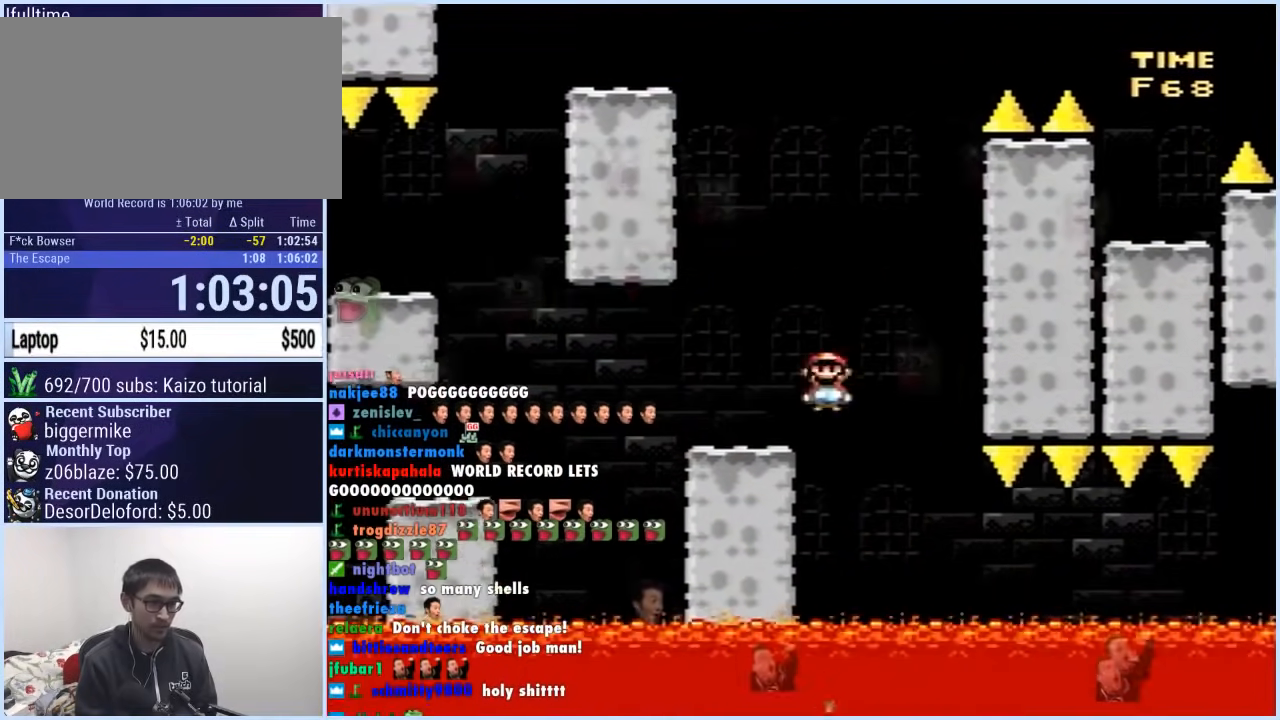
Gameplay with a controller (Nintendo layout); each line is a JSON object with the inputs held at the frame after it. "events" lists button and stick changes between this image and that frame as [ms after this image, input, new state], when the widget could be followed in between. Not read: L3 R3.
{"buttons": ["A", "X", "DPAD_LEFT"], "events": [[133, "A", "down"]]}
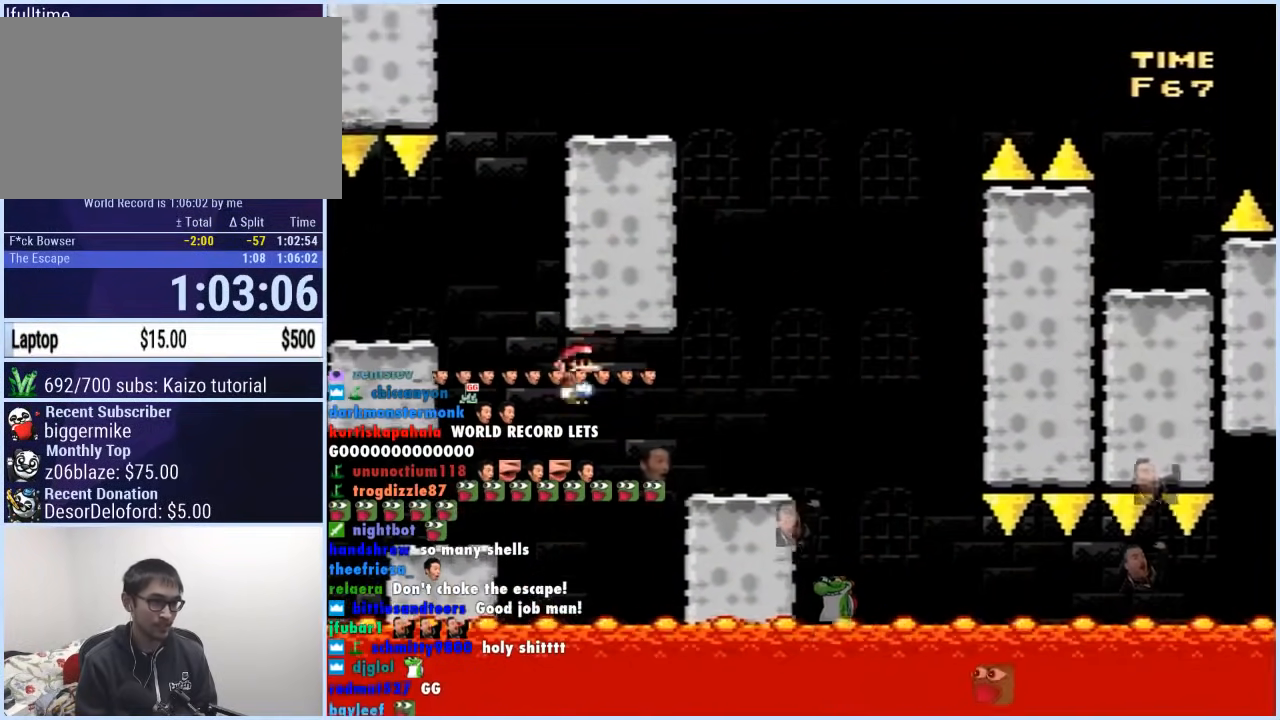
{"buttons": ["B", "Y", "DPAD_RIGHT"], "events": [[17, "A", "up"], [67, "Y", "down"], [100, "DPAD_LEFT", "up"], [100, "X", "up"], [133, "DPAD_RIGHT", "down"], [467, "B", "down"]]}
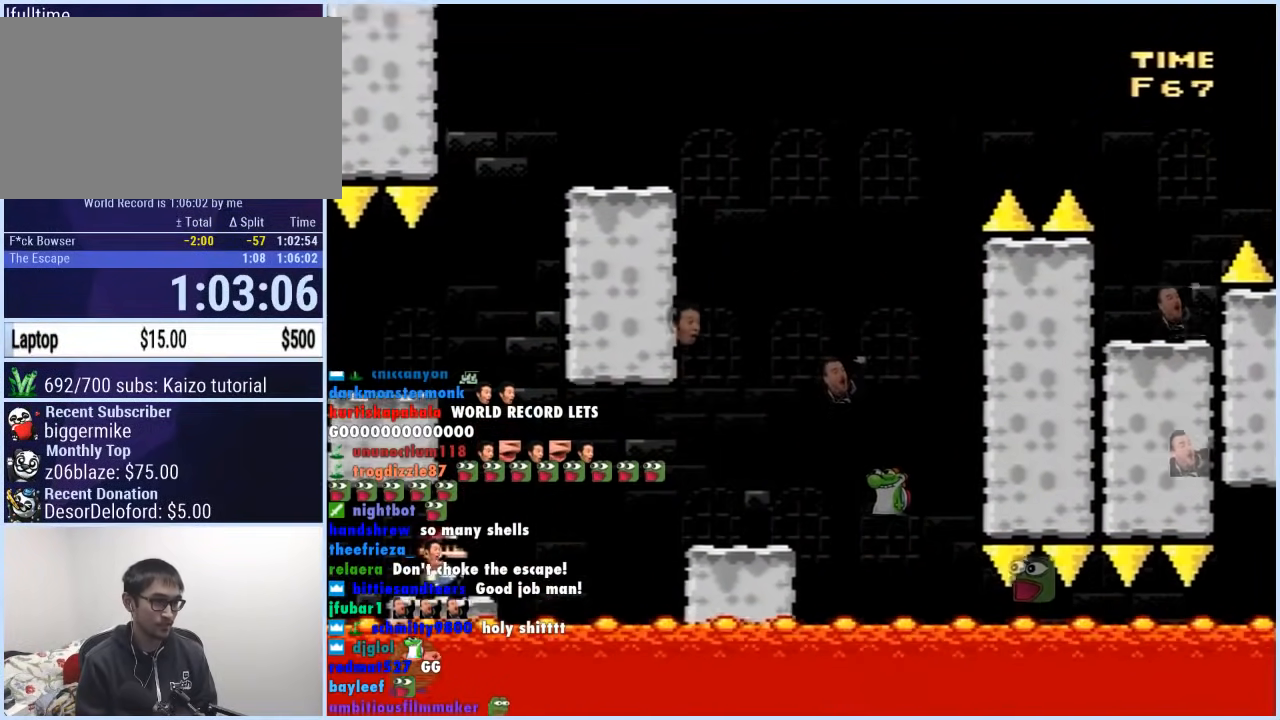
{"buttons": ["Y", "DPAD_RIGHT"], "events": [[17, "DPAD_RIGHT", "up"], [50, "DPAD_LEFT", "down"], [350, "B", "up"], [467, "DPAD_LEFT", "up"], [483, "DPAD_RIGHT", "down"]]}
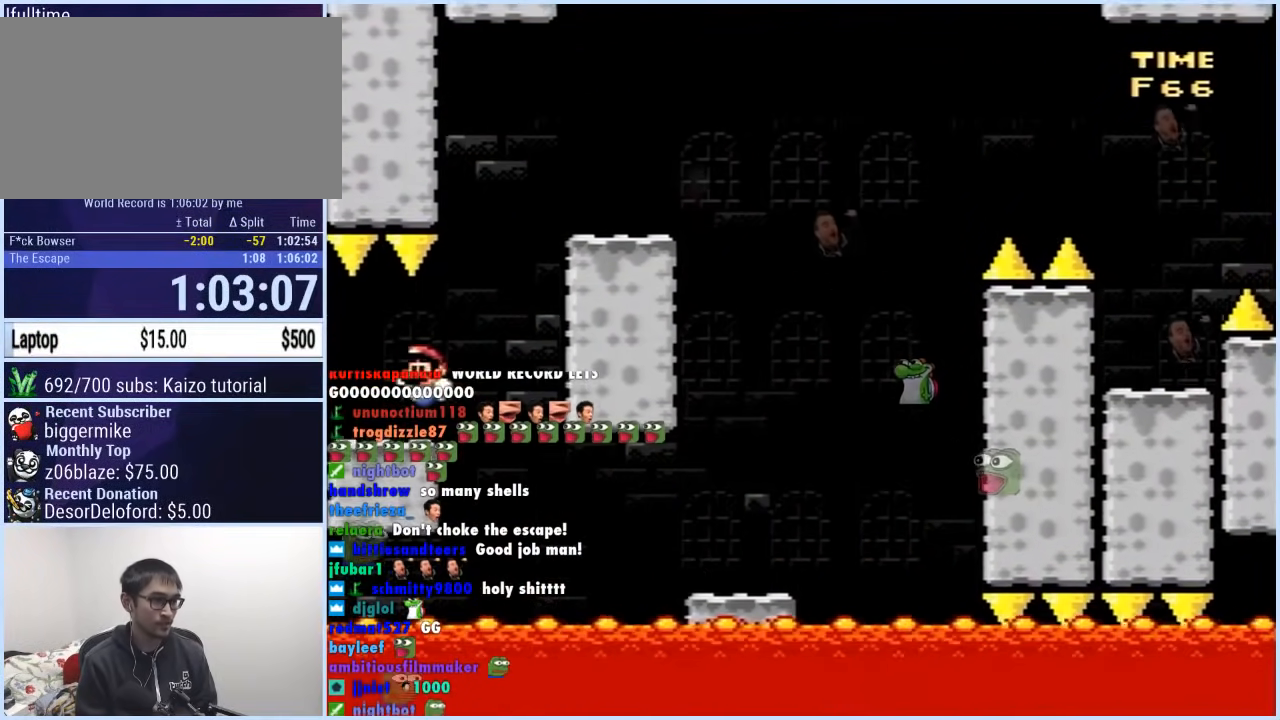
{"buttons": ["B", "Y", "DPAD_RIGHT"], "events": [[283, "B", "down"], [367, "DPAD_RIGHT", "up"], [383, "DPAD_LEFT", "down"], [433, "DPAD_UP", "down"], [450, "DPAD_LEFT", "up"], [467, "DPAD_RIGHT", "down"], [467, "DPAD_UP", "up"]]}
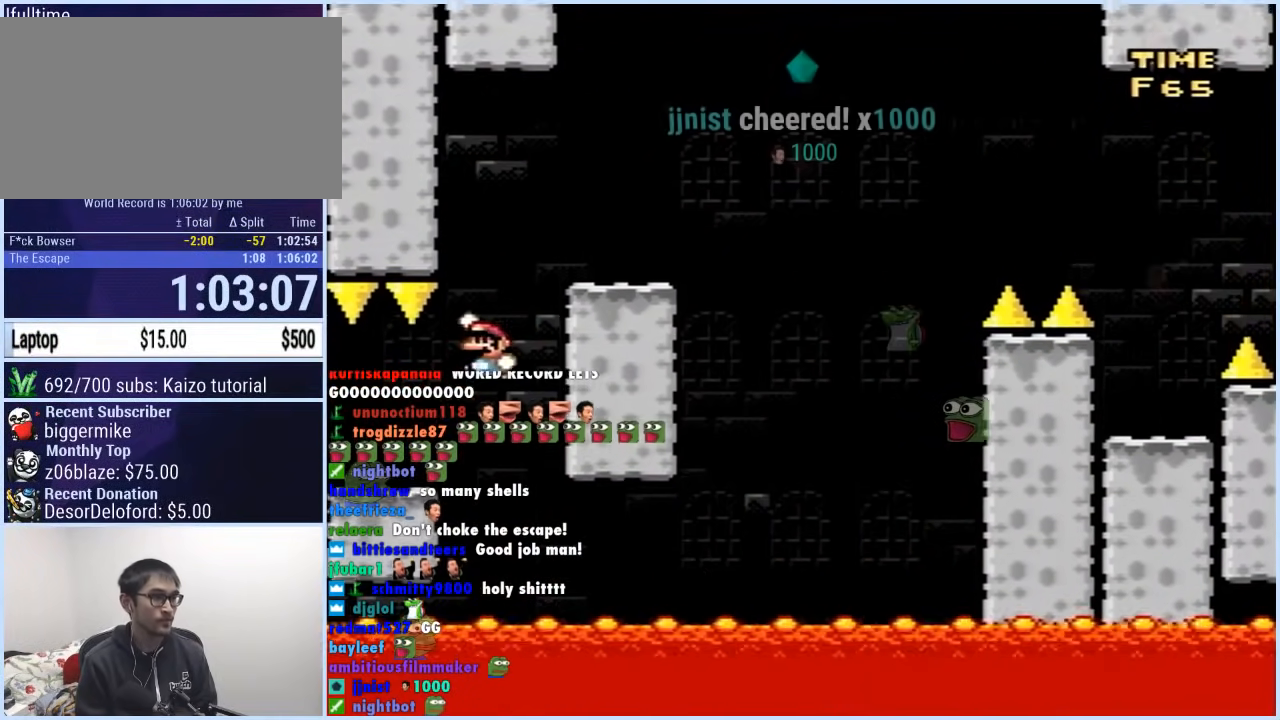
{"buttons": ["B", "Y", "DPAD_RIGHT"], "events": [[50, "B", "up"], [350, "B", "down"]]}
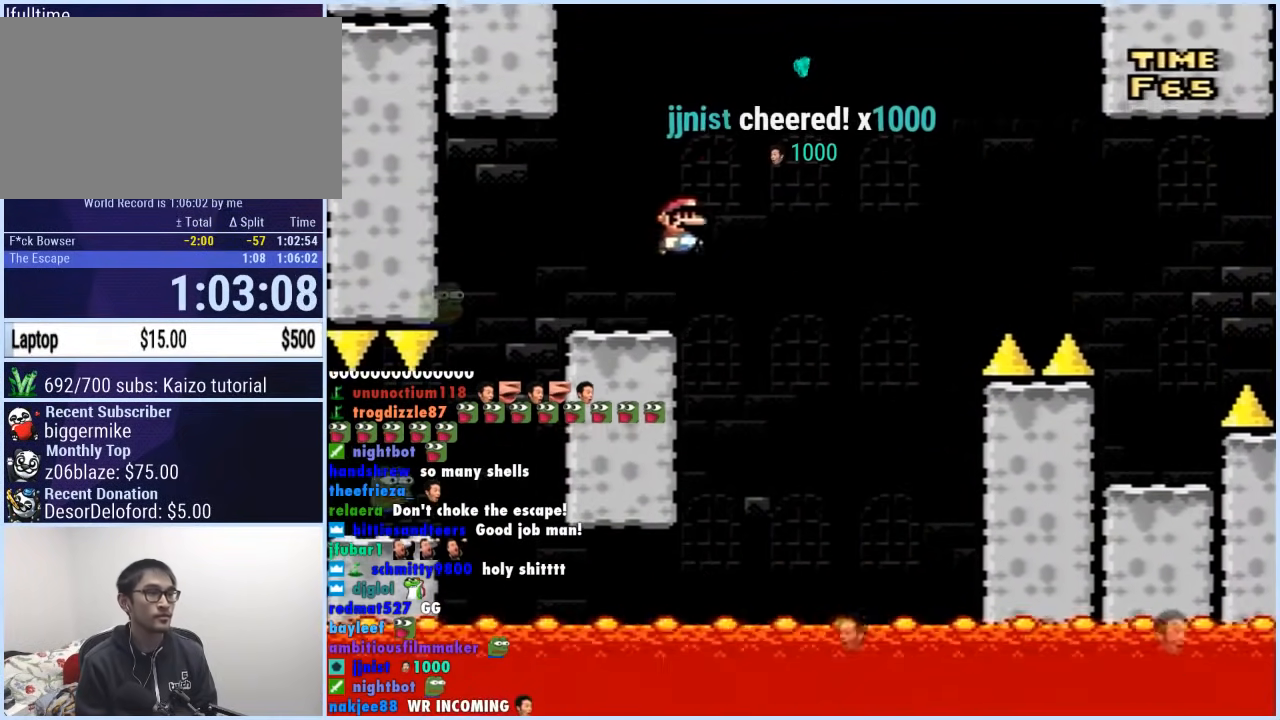
{"buttons": ["B", "Y", "DPAD_RIGHT"], "events": []}
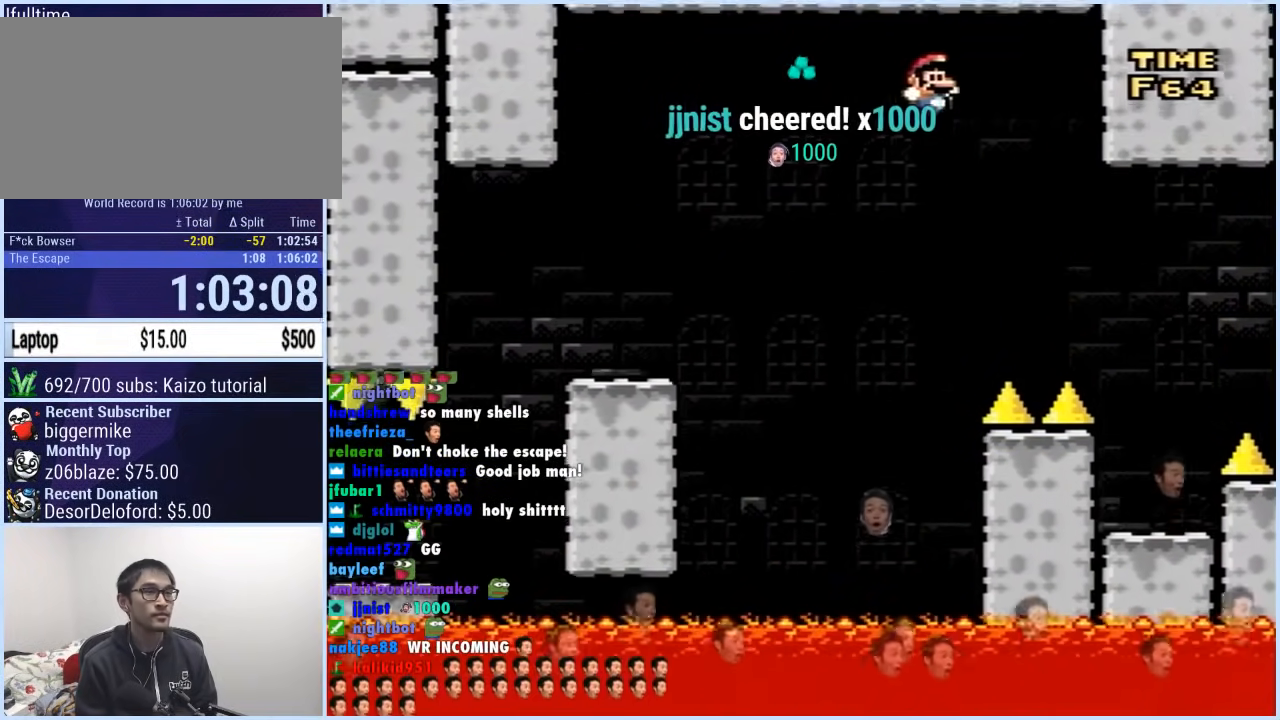
{"buttons": ["Y"], "events": [[267, "B", "up"], [267, "DPAD_LEFT", "down"], [267, "DPAD_RIGHT", "up"], [450, "DPAD_LEFT", "up"]]}
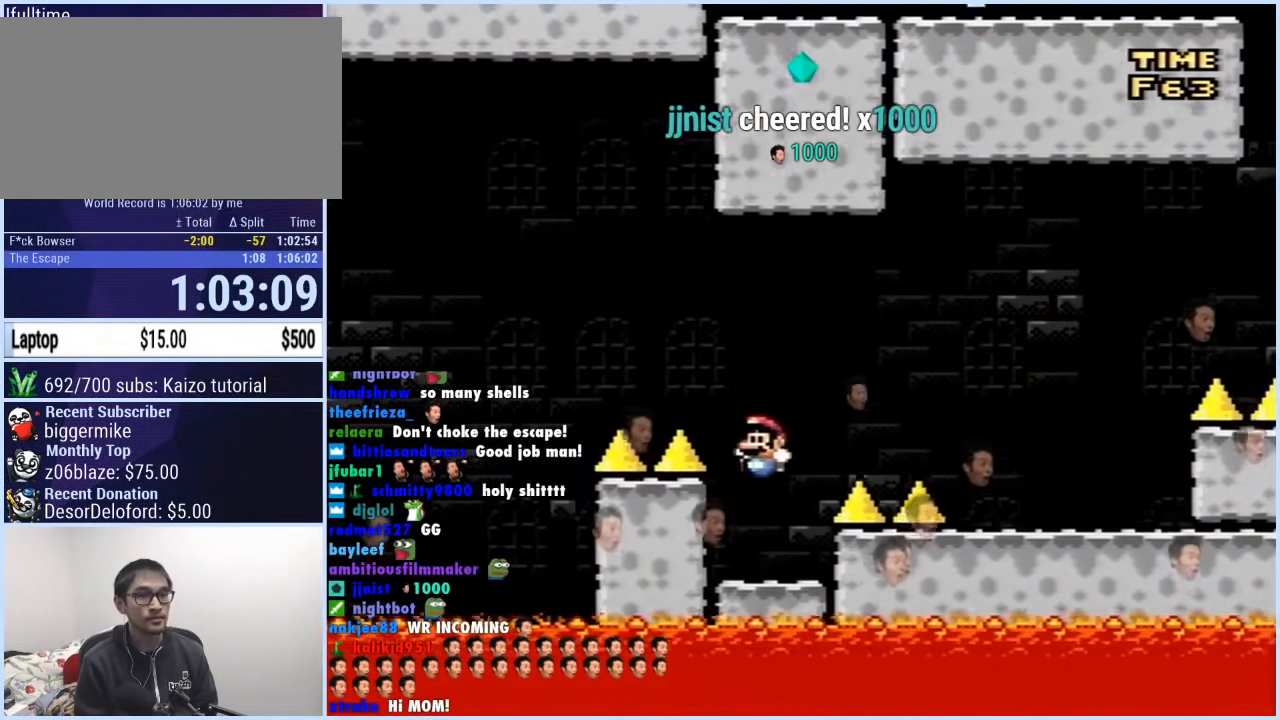
{"buttons": ["Y", "DPAD_RIGHT"], "events": [[17, "DPAD_RIGHT", "down"], [83, "B", "down"], [367, "B", "up"]]}
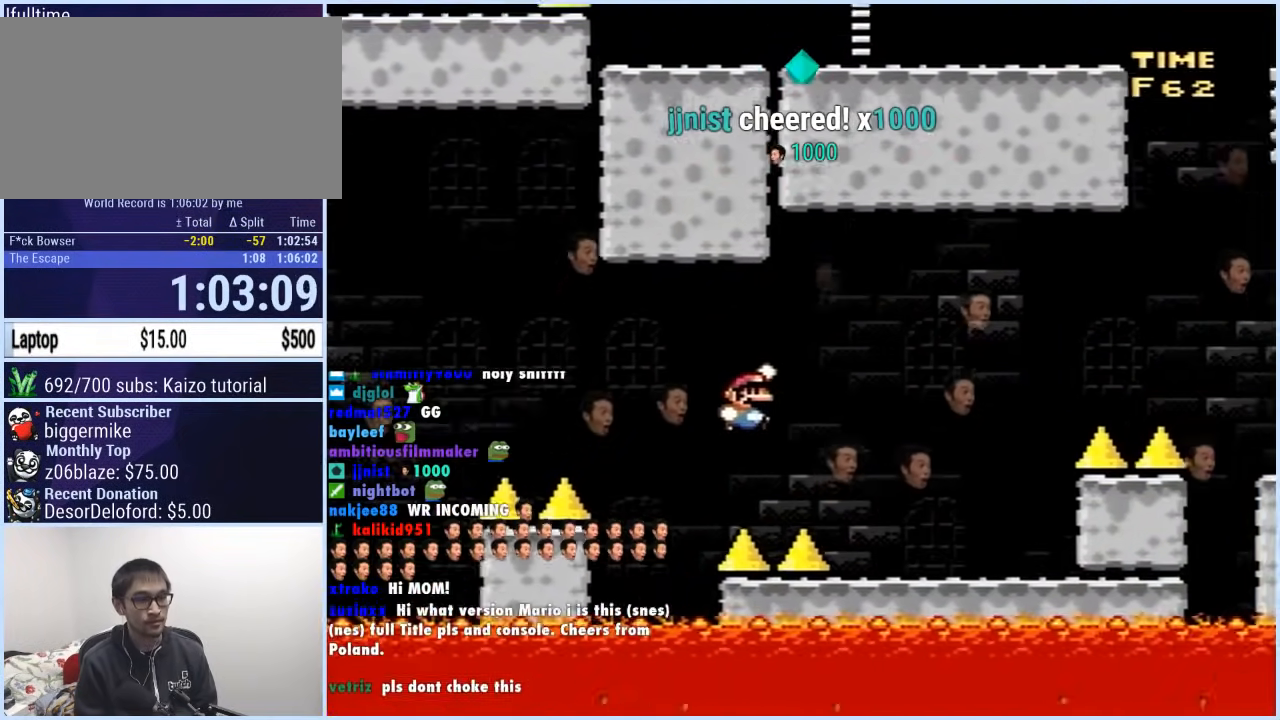
{"buttons": ["B", "Y", "DPAD_RIGHT"], "events": [[233, "B", "down"]]}
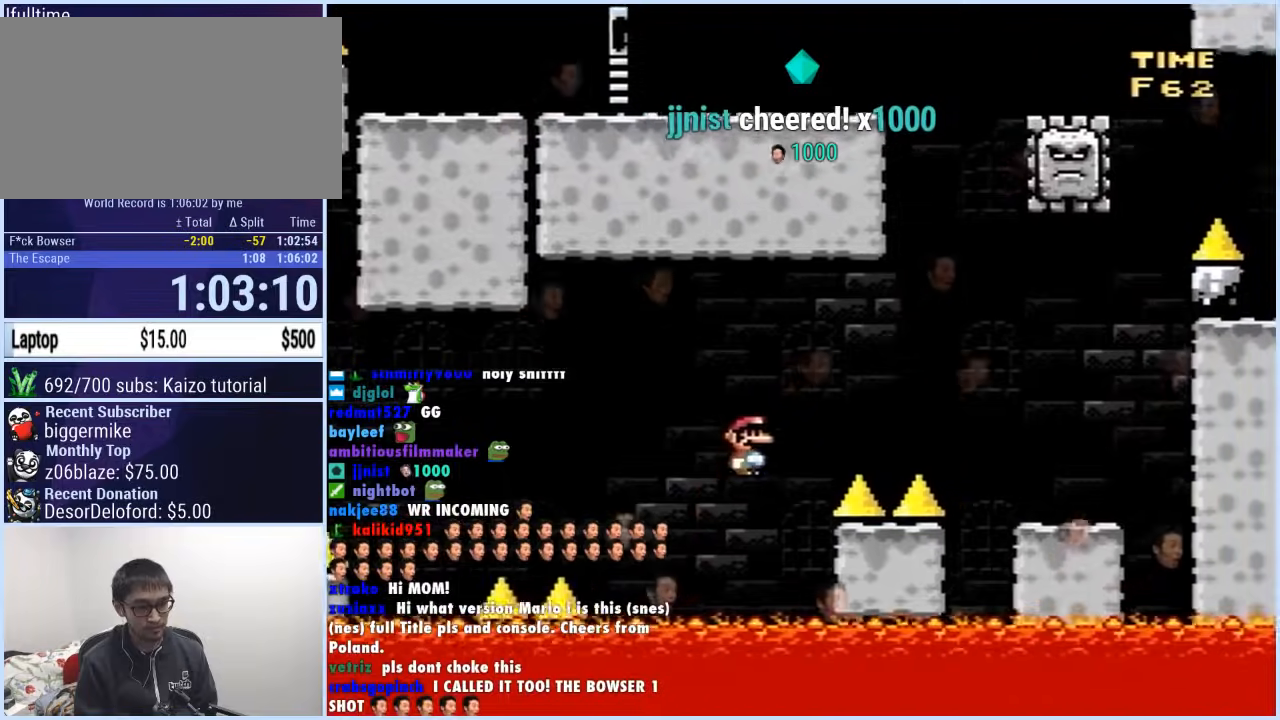
{"buttons": ["X", "DPAD_RIGHT"], "events": [[200, "B", "up"], [200, "X", "down"], [217, "Y", "up"]]}
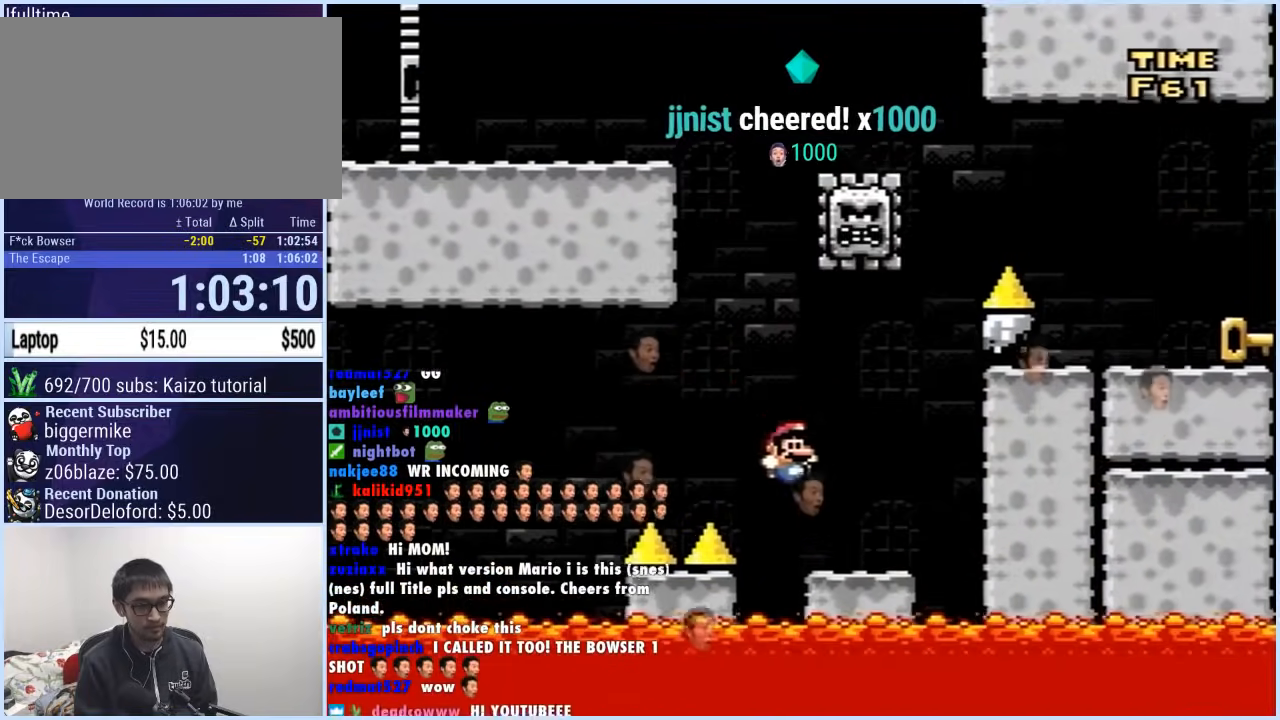
{"buttons": ["X", "DPAD_LEFT"], "events": [[117, "A", "down"], [167, "DPAD_RIGHT", "up"], [183, "DPAD_LEFT", "down"], [367, "A", "up"]]}
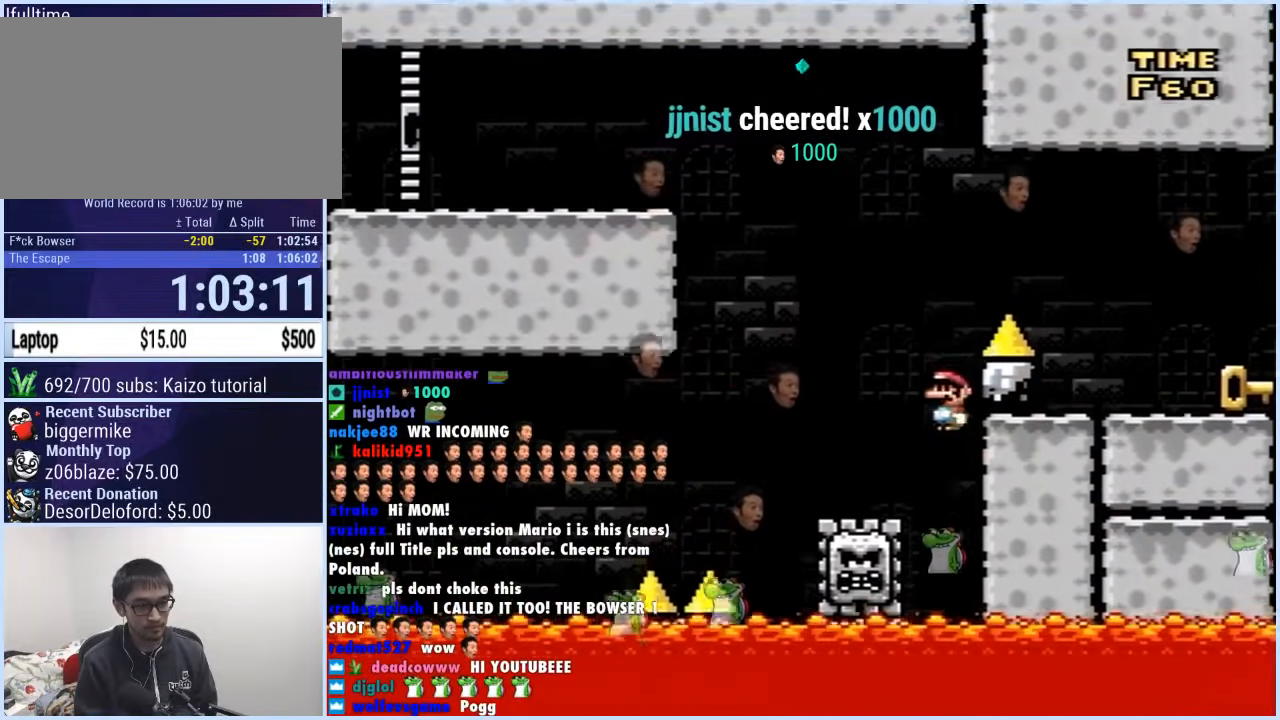
{"buttons": ["A", "X", "DPAD_RIGHT"], "events": [[83, "DPAD_LEFT", "up"], [117, "A", "down"], [133, "DPAD_RIGHT", "down"]]}
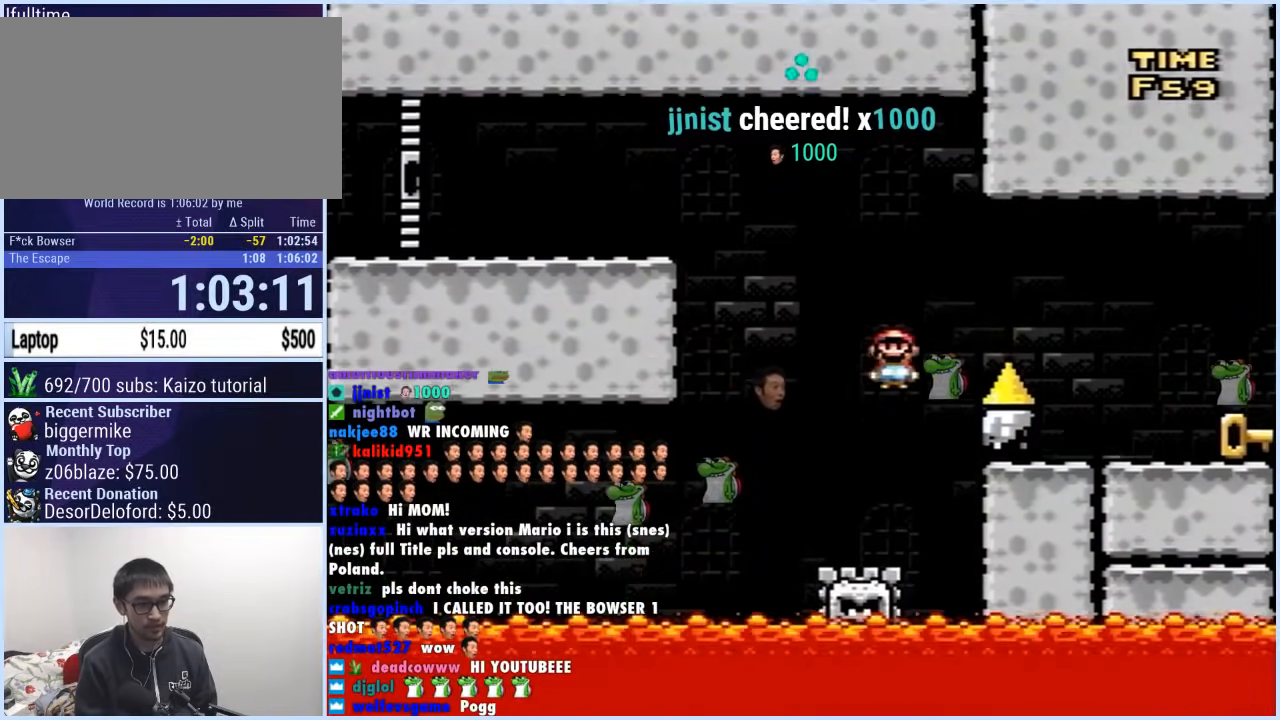
{"buttons": ["X", "DPAD_RIGHT"], "events": [[217, "A", "up"]]}
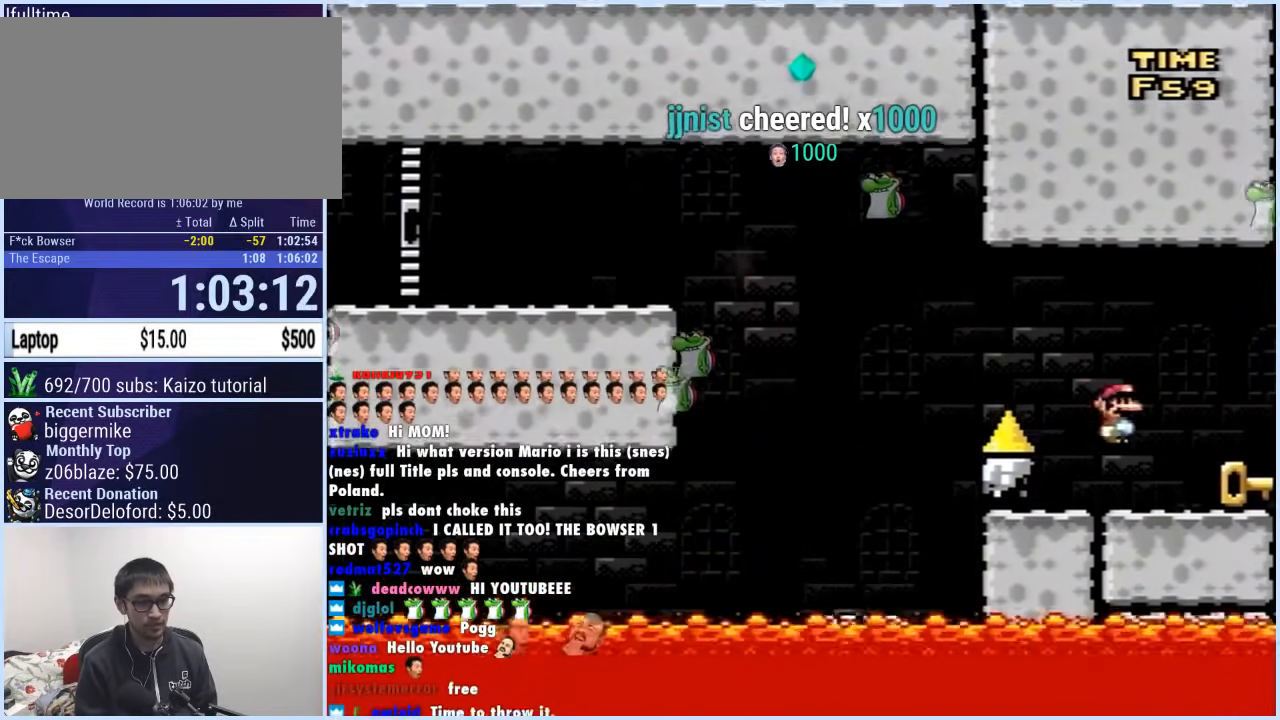
{"buttons": ["X"], "events": [[50, "DPAD_RIGHT", "up"], [83, "DPAD_LEFT", "down"], [250, "DPAD_UP", "down"], [317, "DPAD_LEFT", "up"], [383, "X", "up"], [417, "X", "down"], [433, "DPAD_UP", "up"]]}
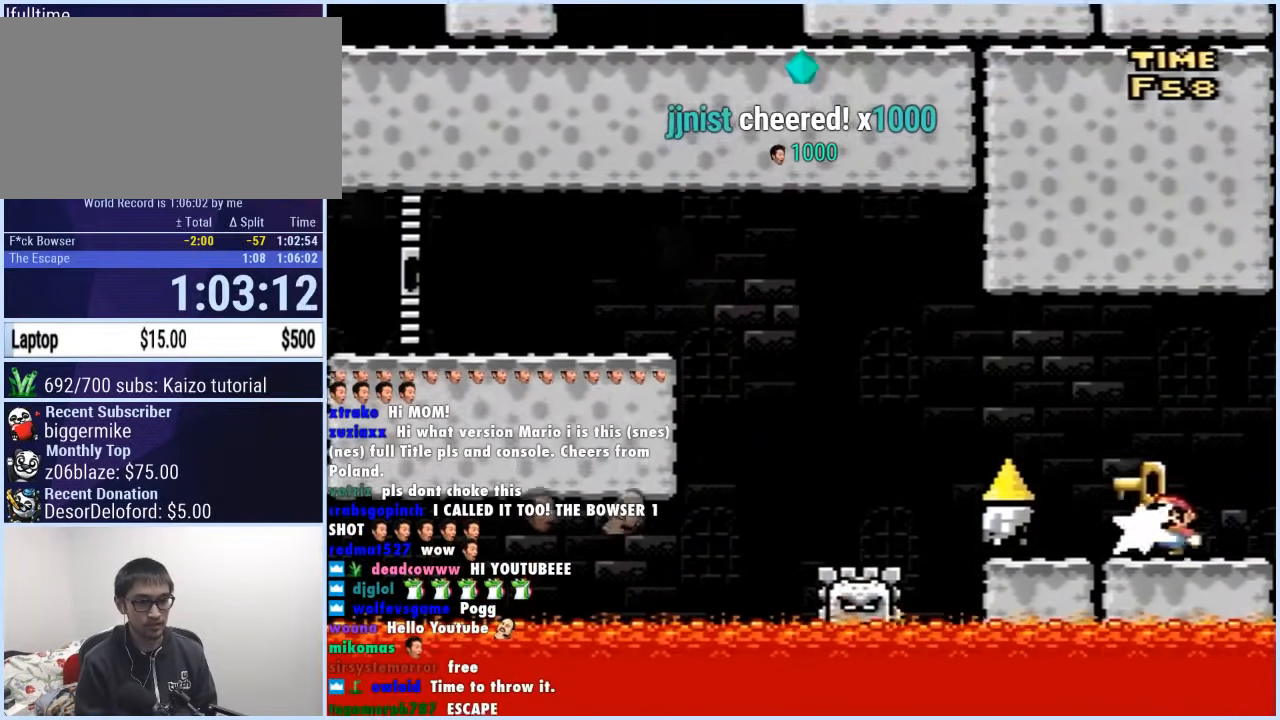
{"buttons": ["A", "X", "DPAD_LEFT"], "events": [[17, "DPAD_UP", "down"], [33, "DPAD_LEFT", "down"], [100, "A", "down"], [133, "DPAD_UP", "up"], [183, "DPAD_UP", "down"], [267, "DPAD_UP", "up"]]}
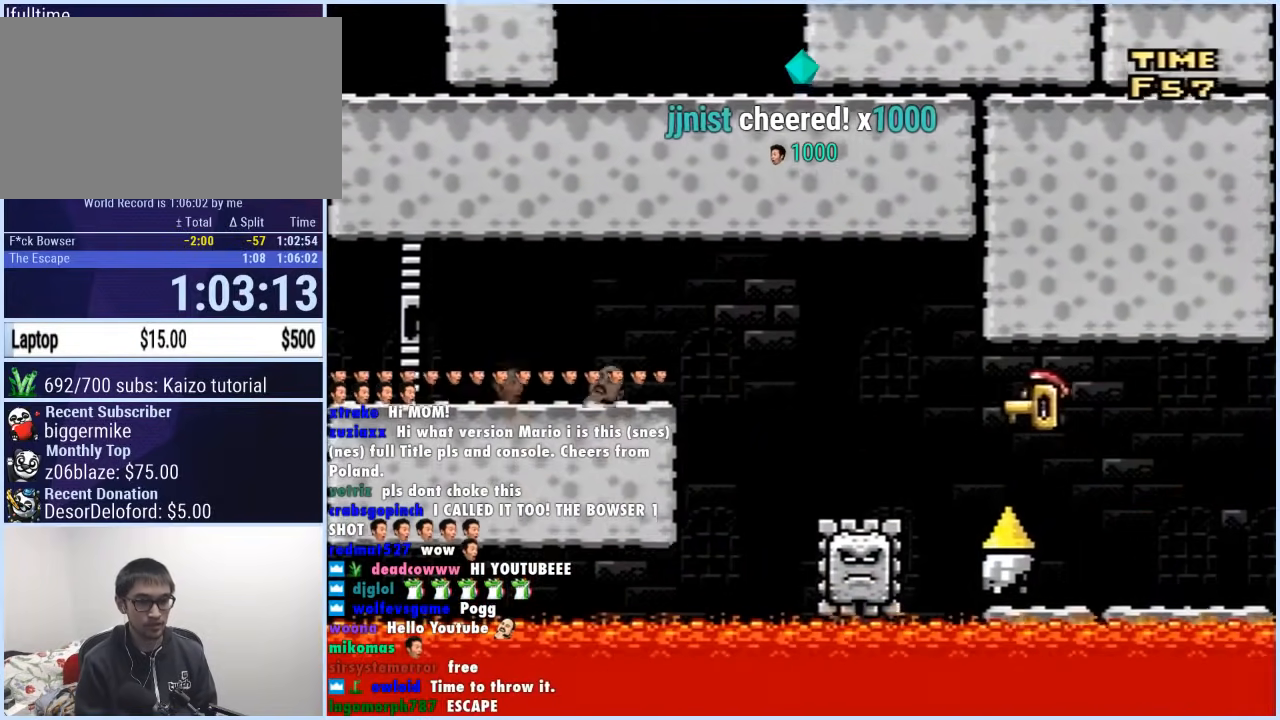
{"buttons": ["A", "X", "DPAD_LEFT"], "events": []}
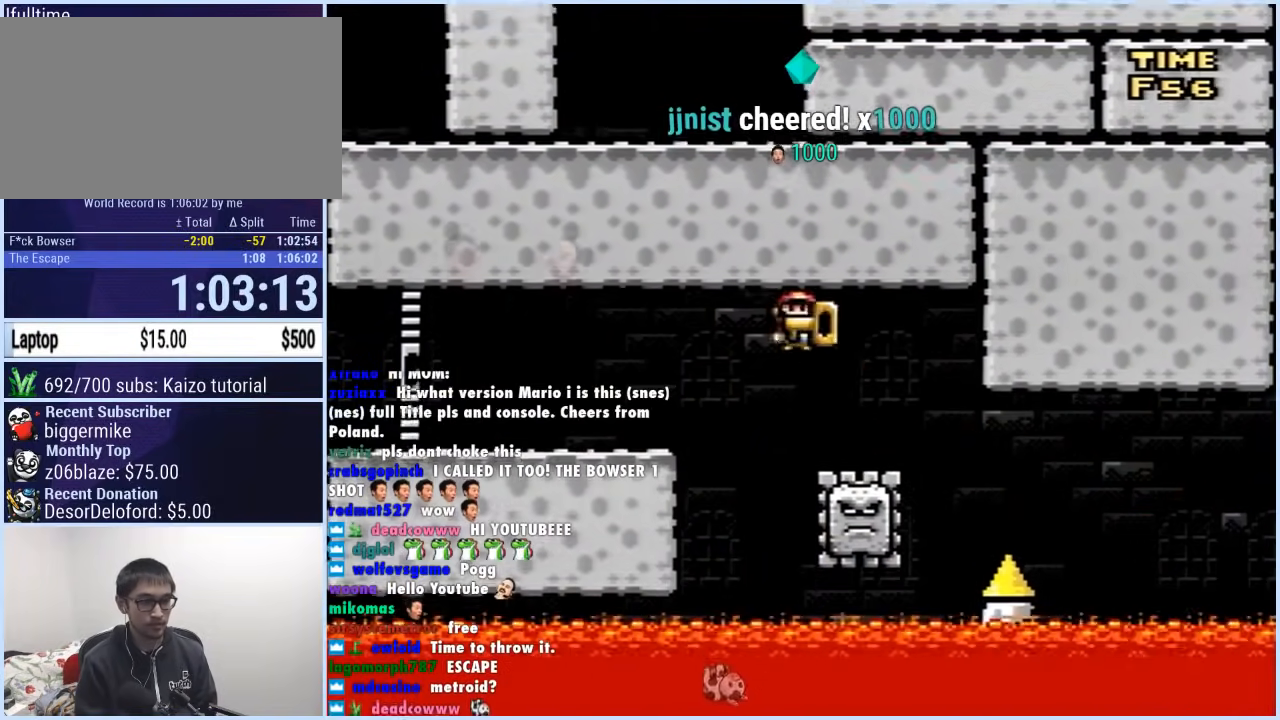
{"buttons": ["X", "DPAD_LEFT"], "events": [[250, "A", "up"]]}
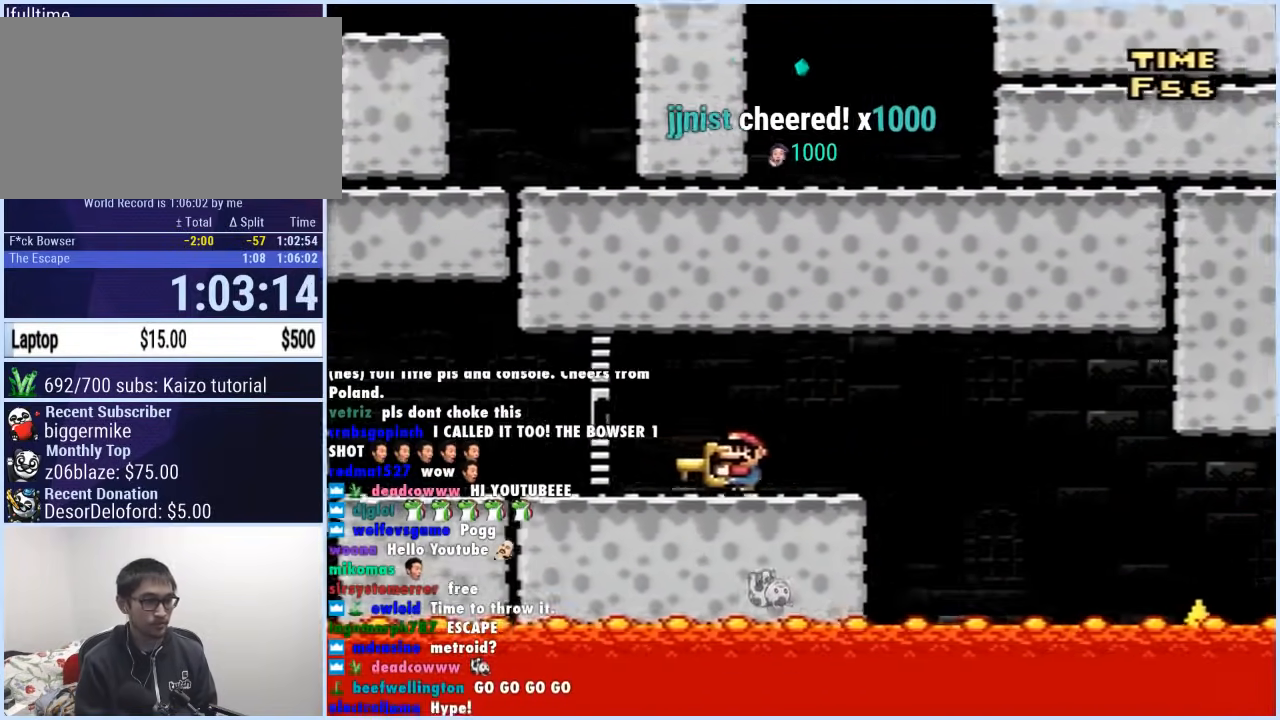
{"buttons": ["A", "X", "DPAD_LEFT"], "events": [[500, "A", "down"]]}
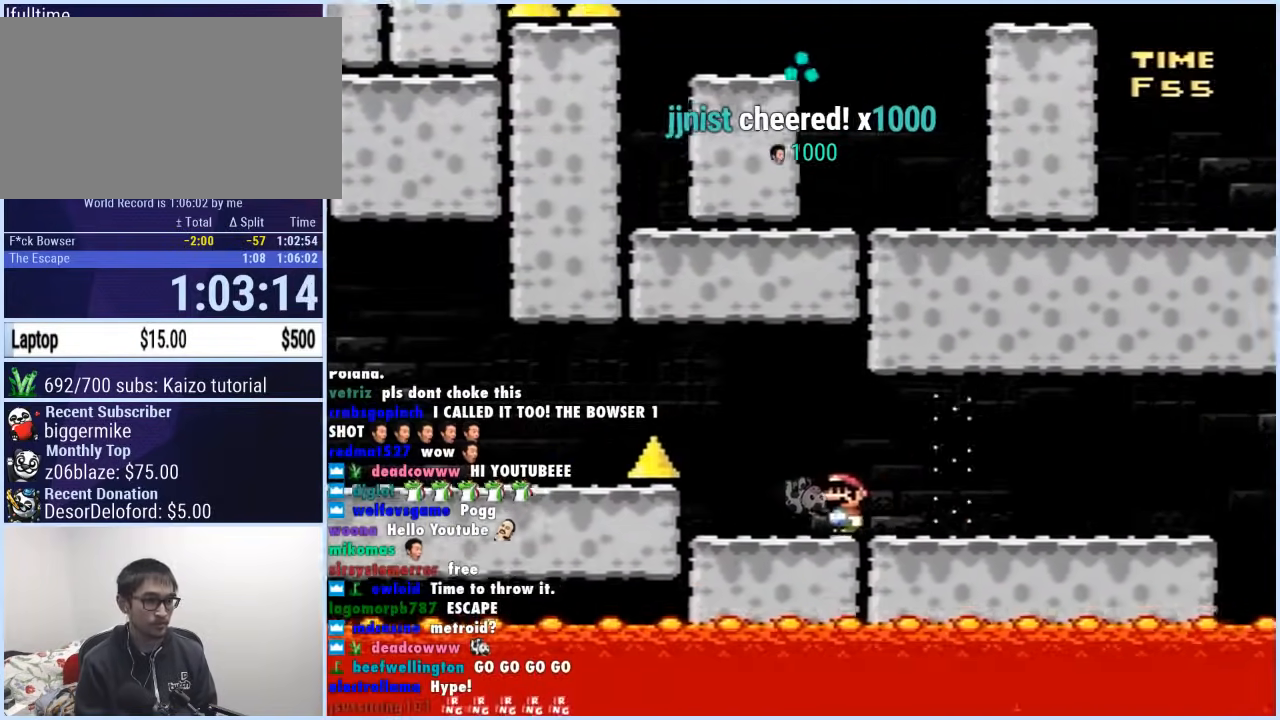
{"buttons": ["X", "DPAD_LEFT"], "events": [[383, "A", "up"]]}
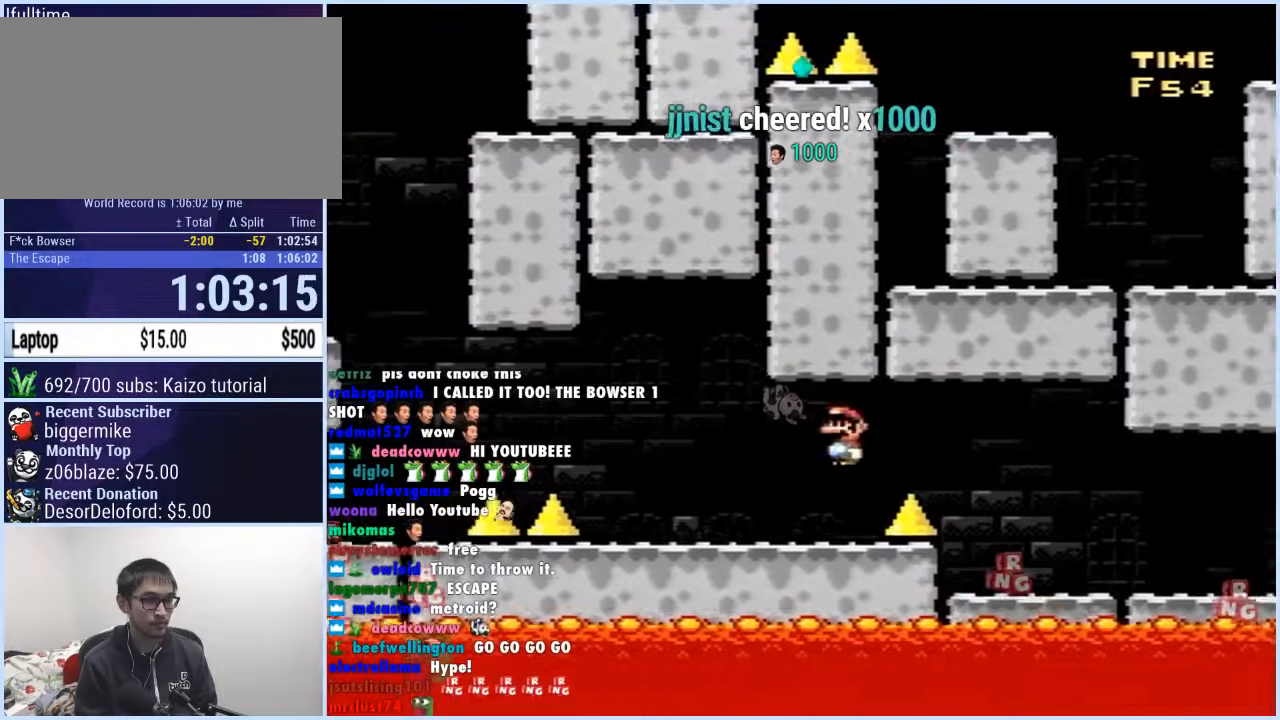
{"buttons": ["A", "X", "DPAD_LEFT"], "events": [[317, "A", "down"]]}
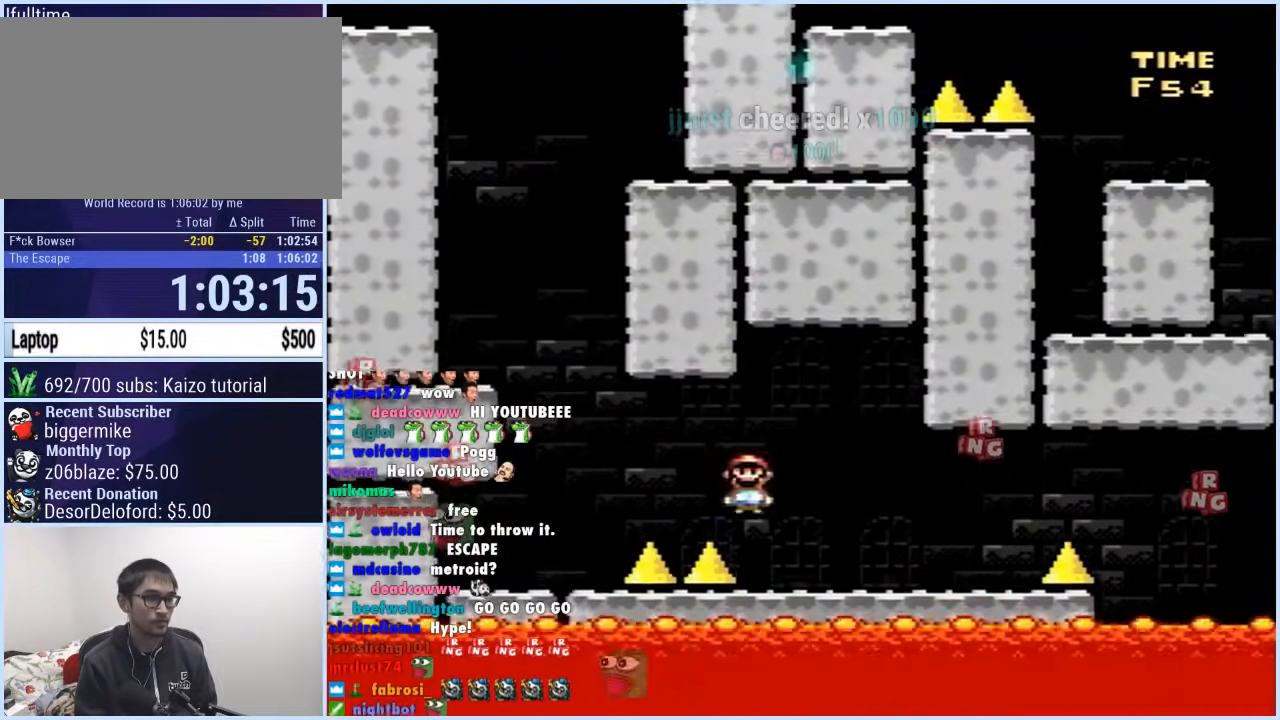
{"buttons": ["B", "Y", "DPAD_LEFT"], "events": [[167, "A", "up"], [200, "Y", "down"], [233, "DPAD_LEFT", "up"], [233, "DPAD_UP", "down"], [233, "X", "up"], [250, "DPAD_RIGHT", "down"], [250, "DPAD_UP", "up"], [417, "B", "down"], [483, "DPAD_RIGHT", "up"], [500, "DPAD_LEFT", "down"]]}
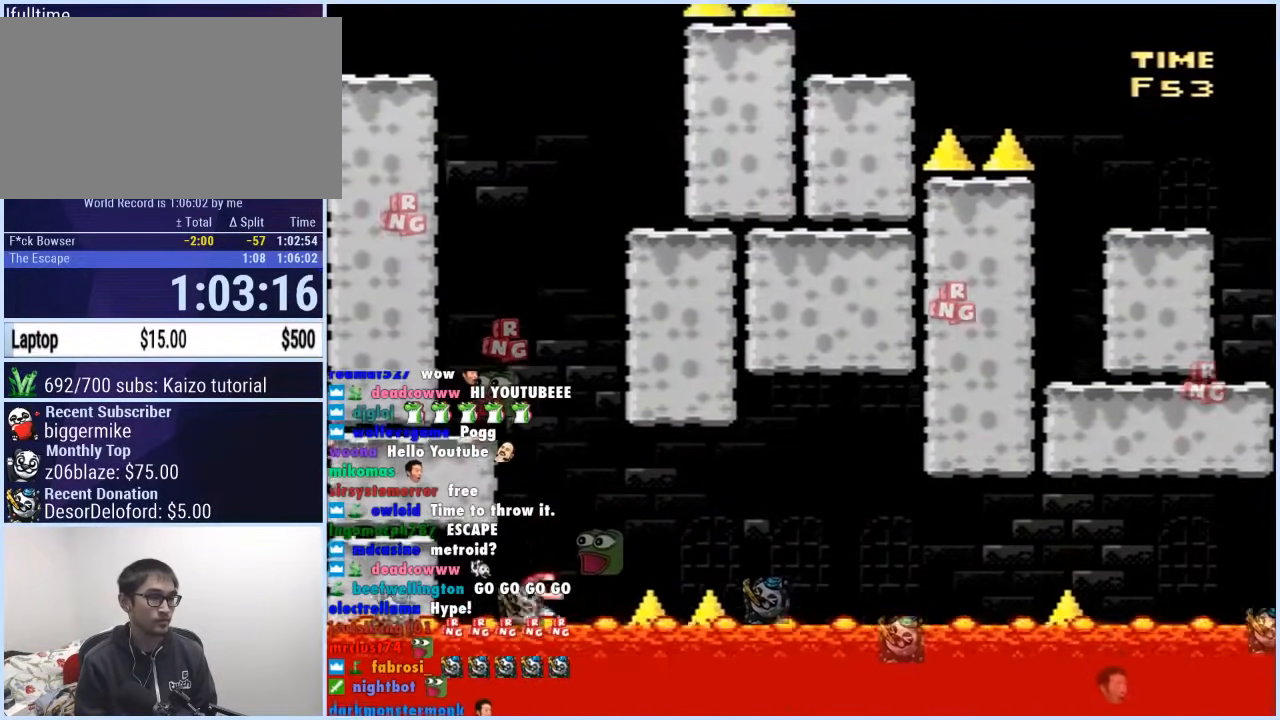
{"buttons": ["Y", "DPAD_RIGHT"], "events": [[367, "B", "up"], [467, "DPAD_LEFT", "up"], [483, "DPAD_RIGHT", "down"]]}
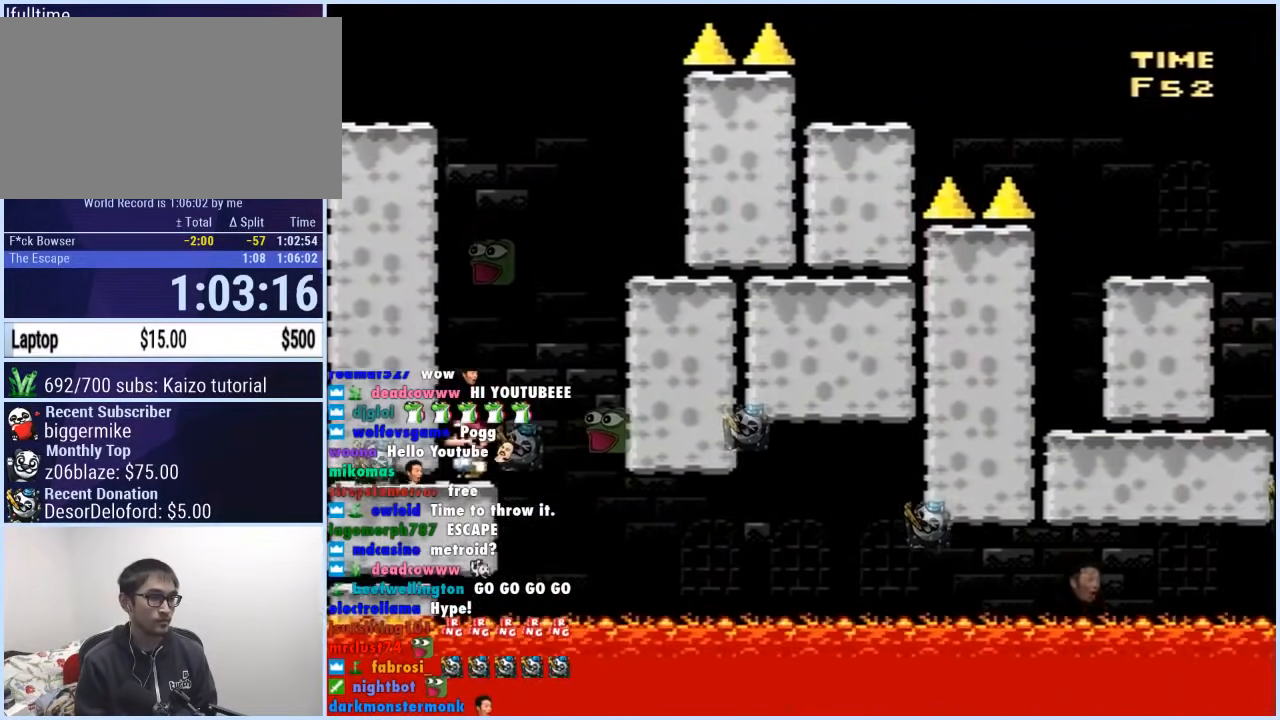
{"buttons": ["Y"], "events": [[133, "B", "down"], [467, "DPAD_RIGHT", "up"], [500, "B", "up"]]}
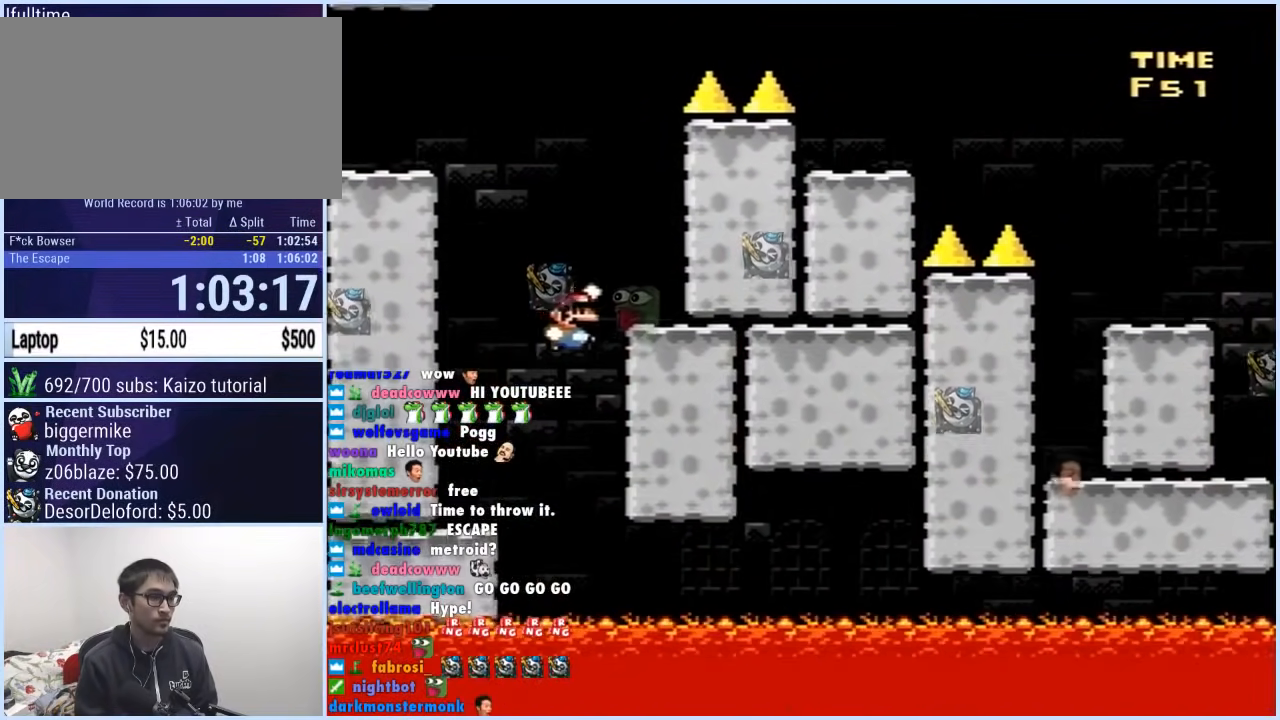
{"buttons": ["B", "Y", "DPAD_LEFT"], "events": [[83, "DPAD_LEFT", "down"], [217, "B", "down"]]}